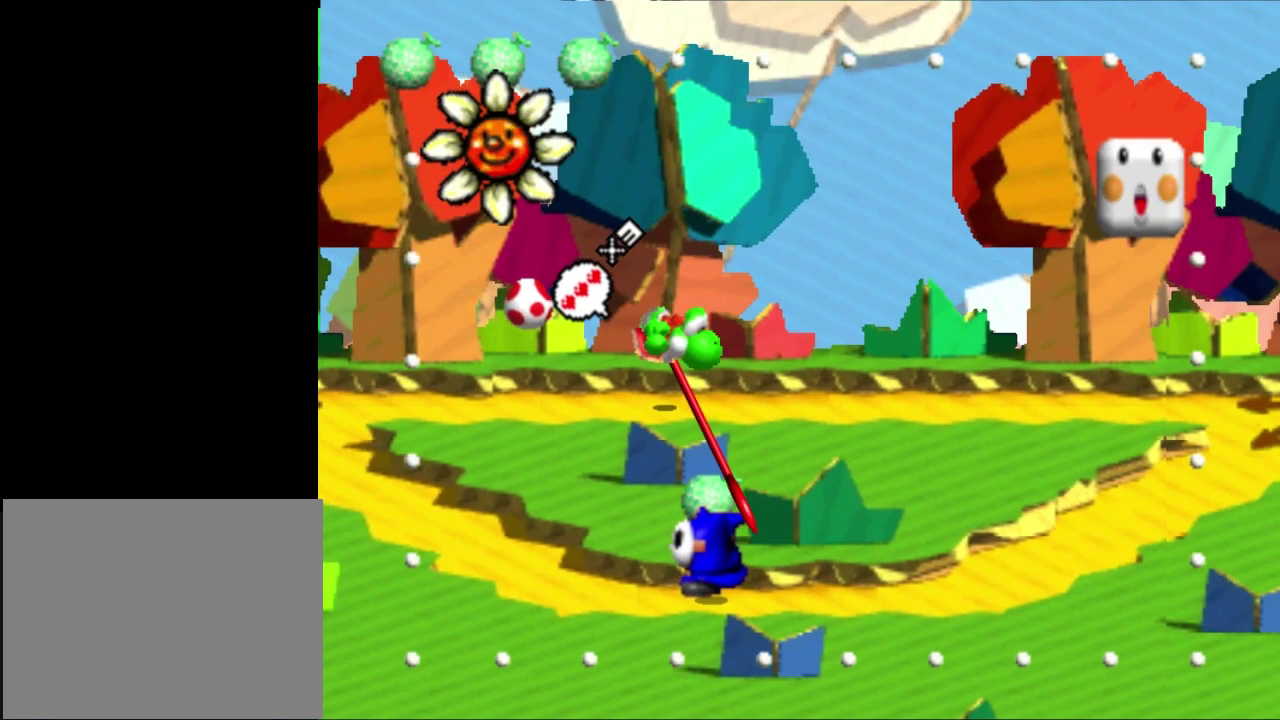
Gameplay with a controller (Nintendo layout); each line is a JSON object with the inputs held at the frame after it. "button_events" lists button changes between this image and that frame as [ms after this image, input, new state], when the widget could be followed in between (sticks are given only as held states). Not read: B L3 R3 right_stick.
{"buttons": [], "left_stick": "center"}
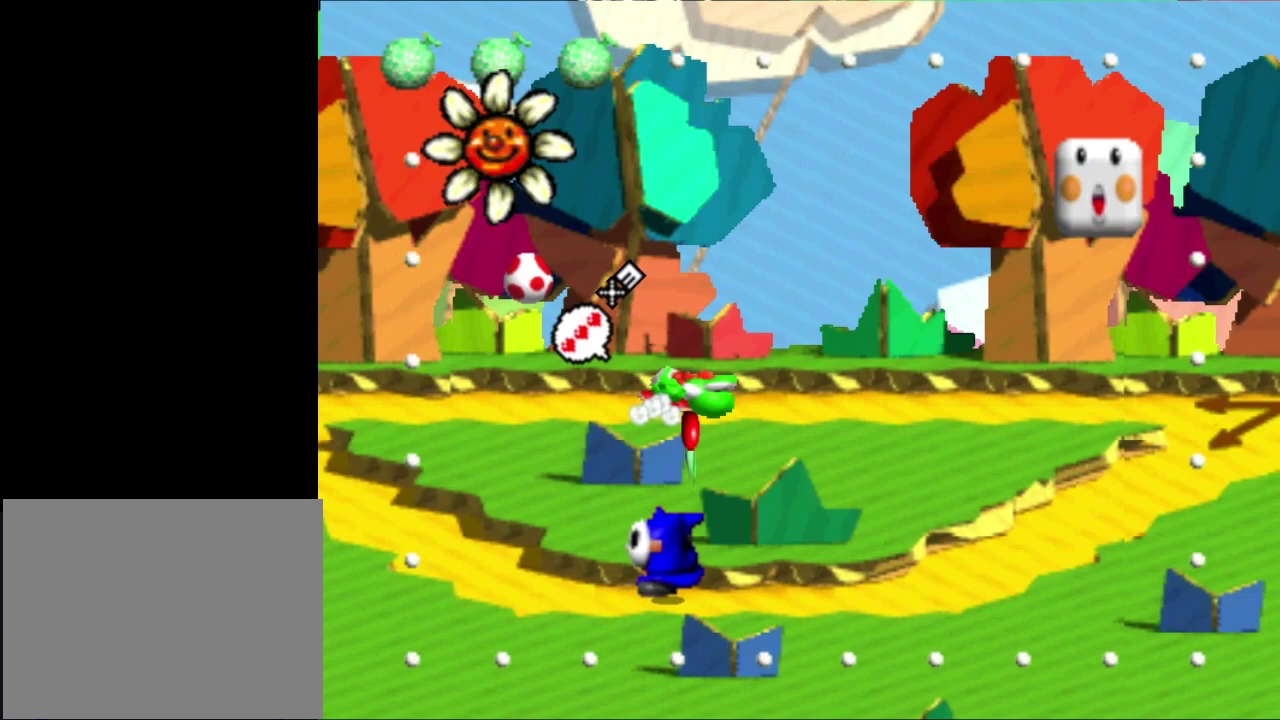
{"buttons": [], "left_stick": "center", "button_events": []}
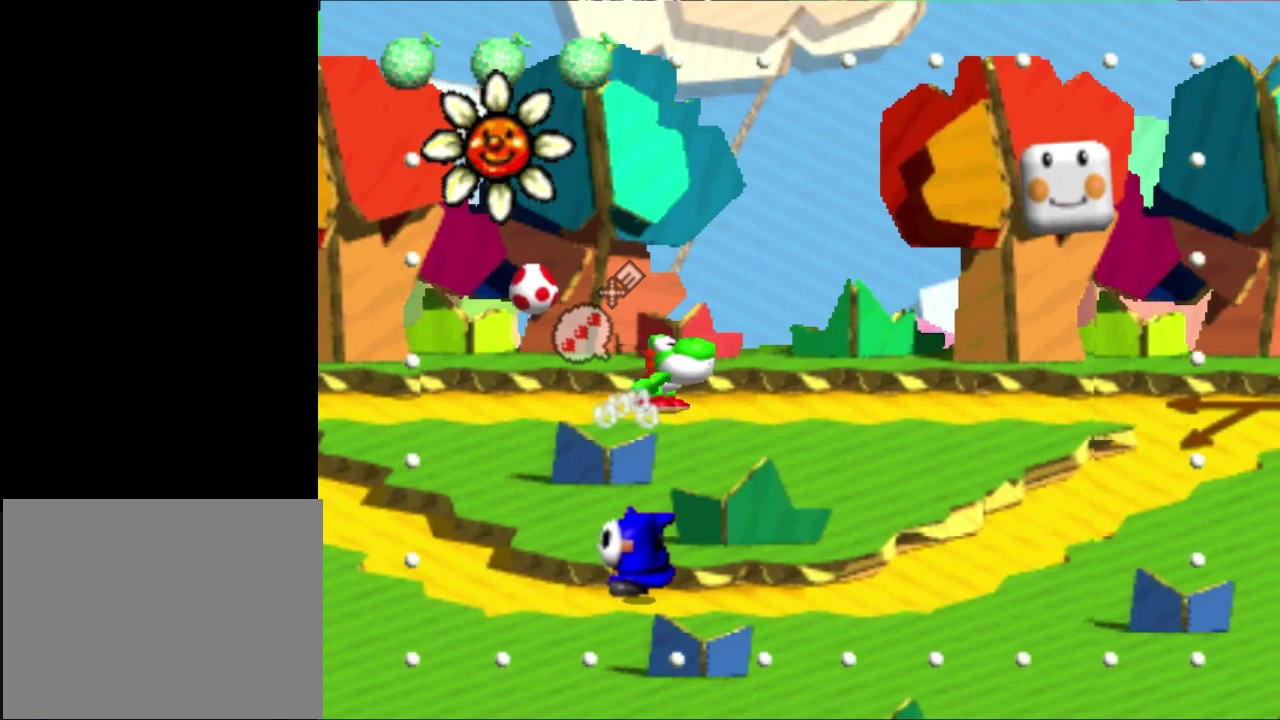
{"buttons": [], "left_stick": "center", "button_events": []}
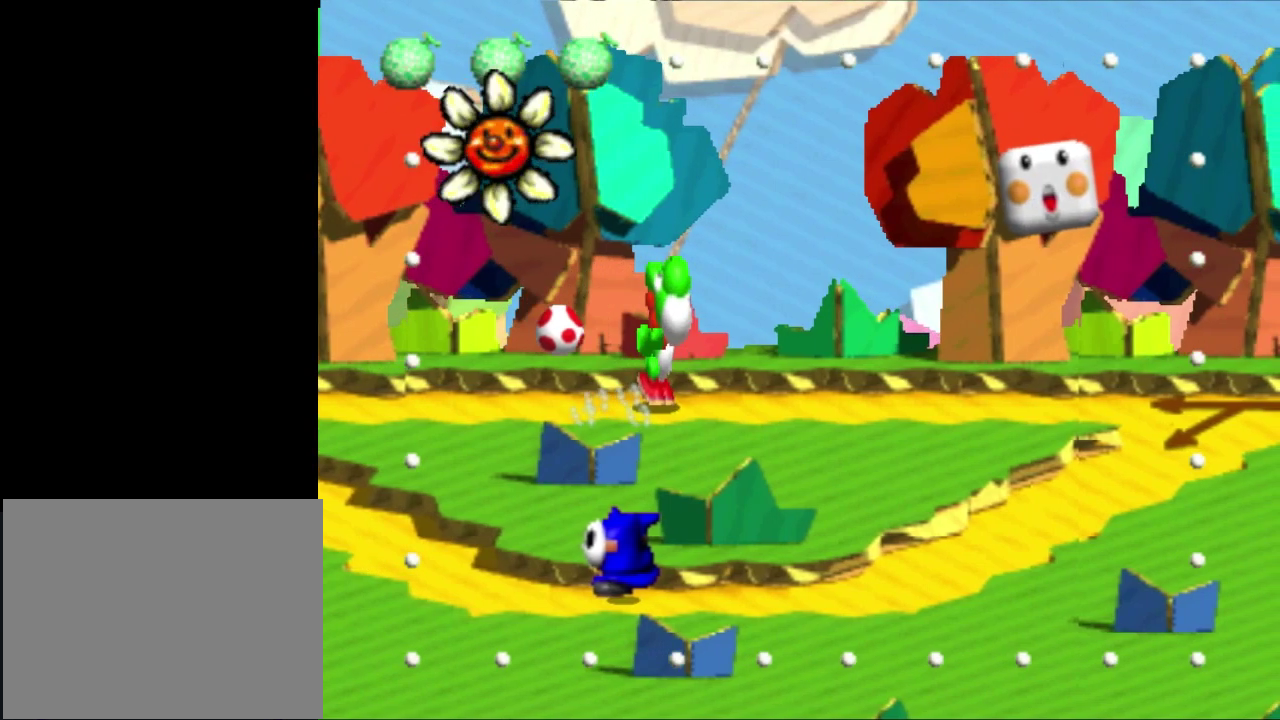
{"buttons": ["A"], "left_stick": "center", "button_events": [[83, "A", "down"]]}
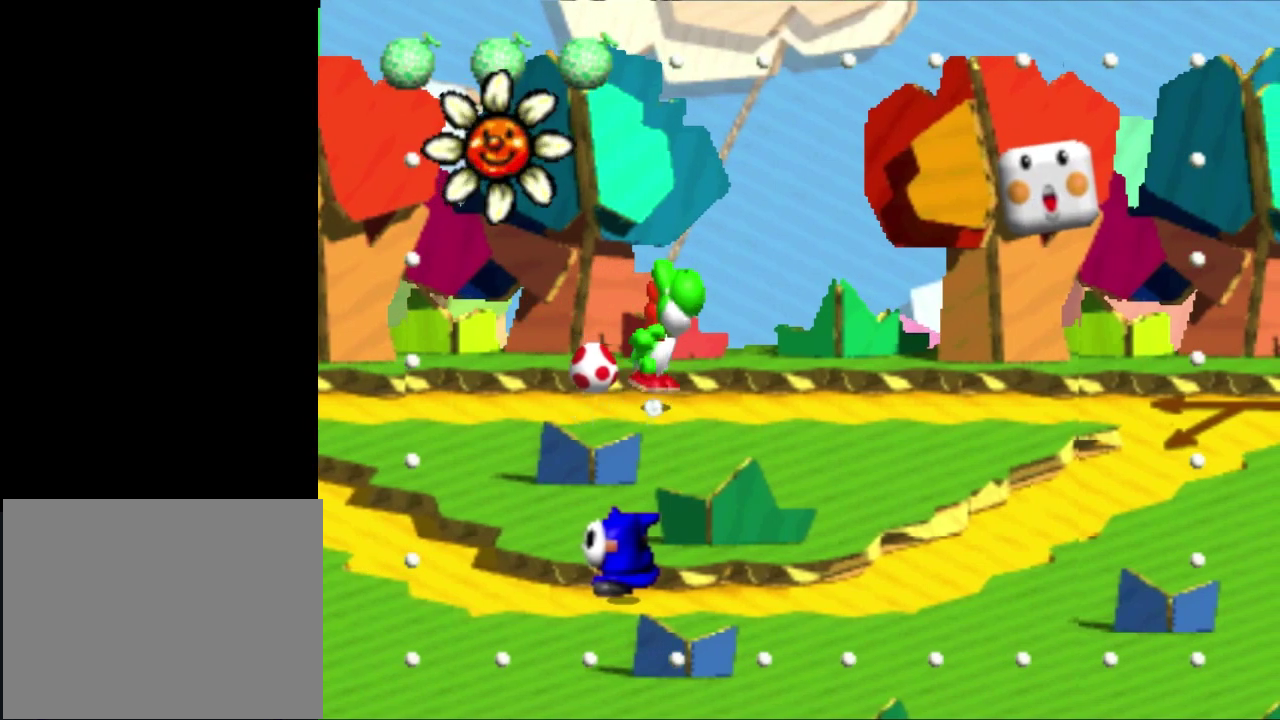
{"buttons": [], "left_stick": "right", "button_events": [[17, "A", "up"]]}
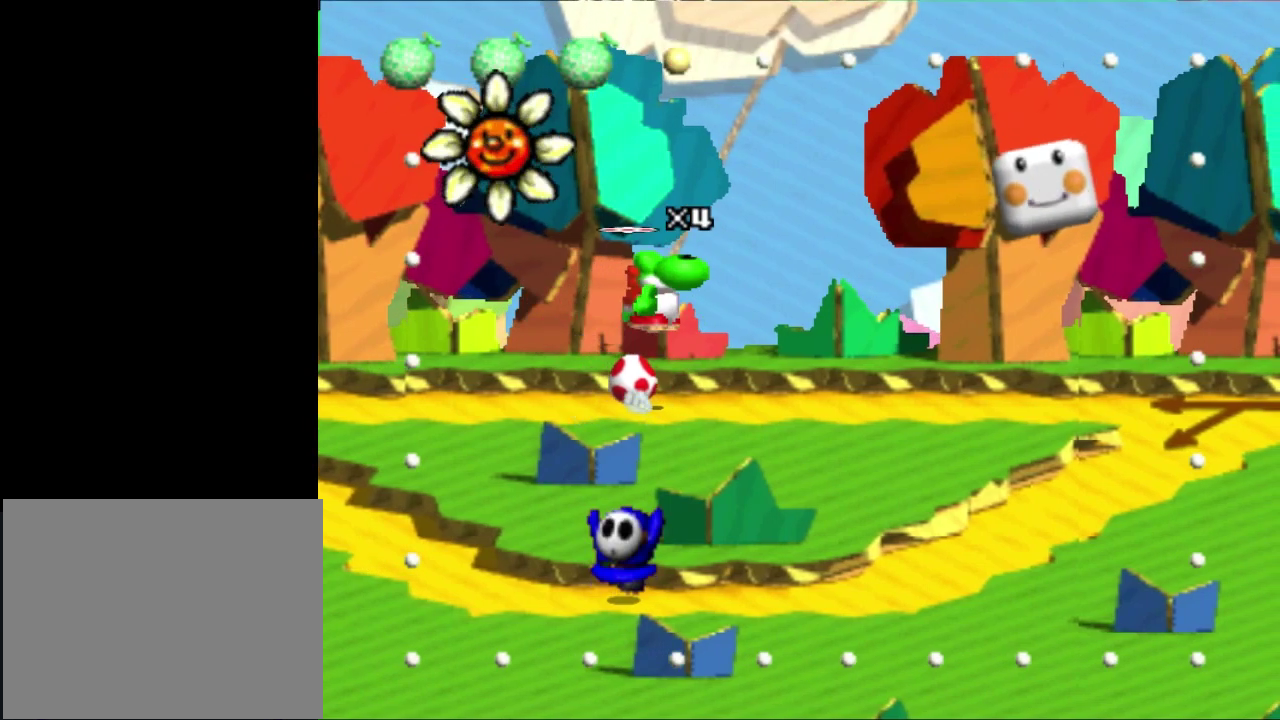
{"buttons": [], "left_stick": "right", "button_events": []}
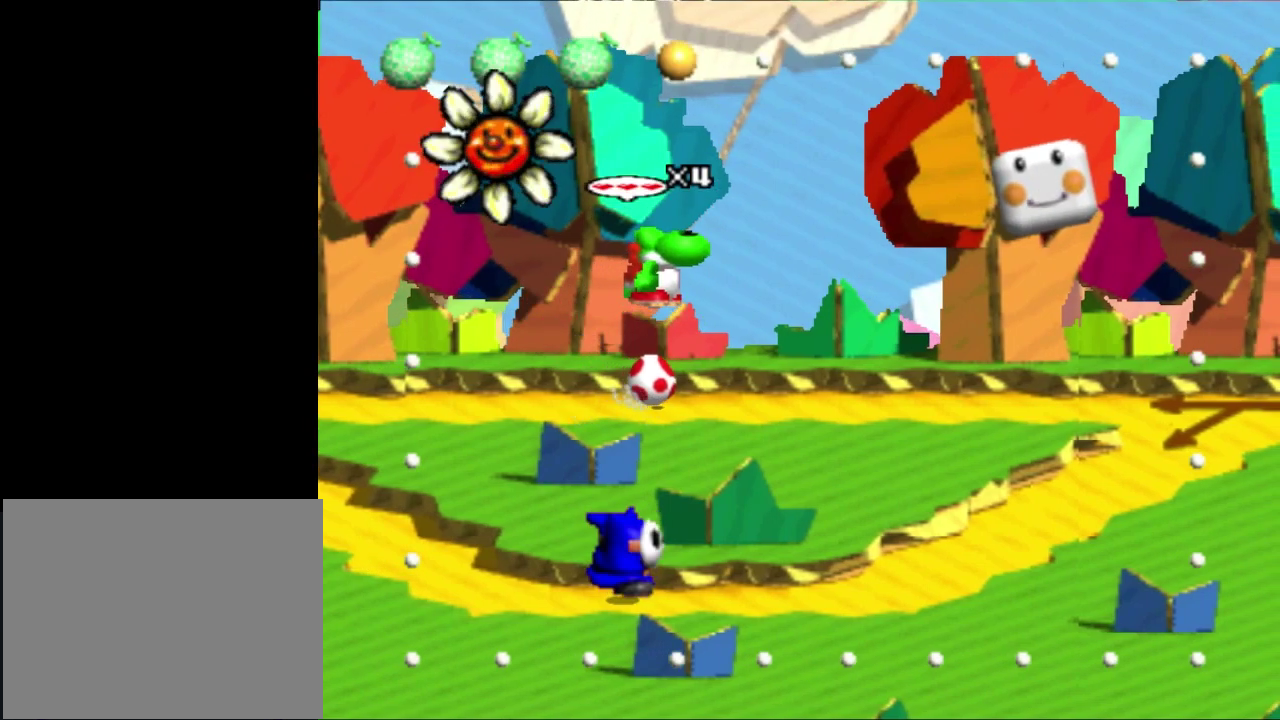
{"buttons": [], "left_stick": "right", "button_events": []}
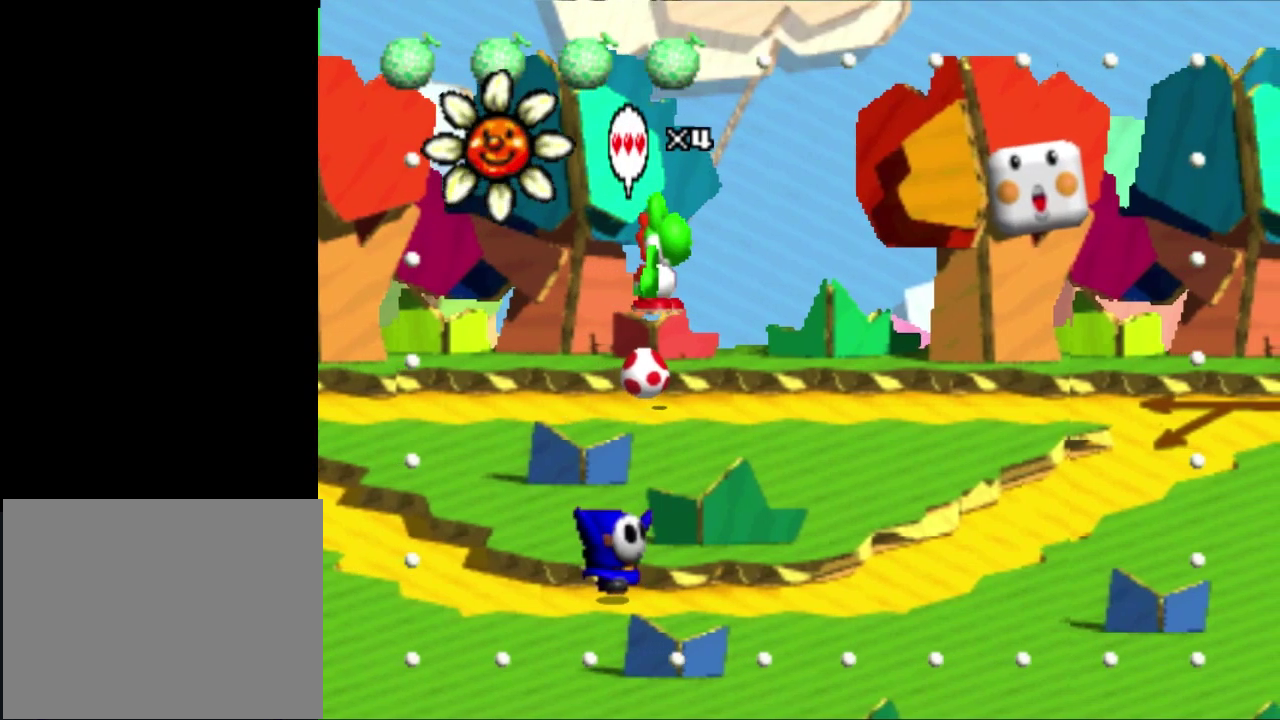
{"buttons": [], "left_stick": "down"}
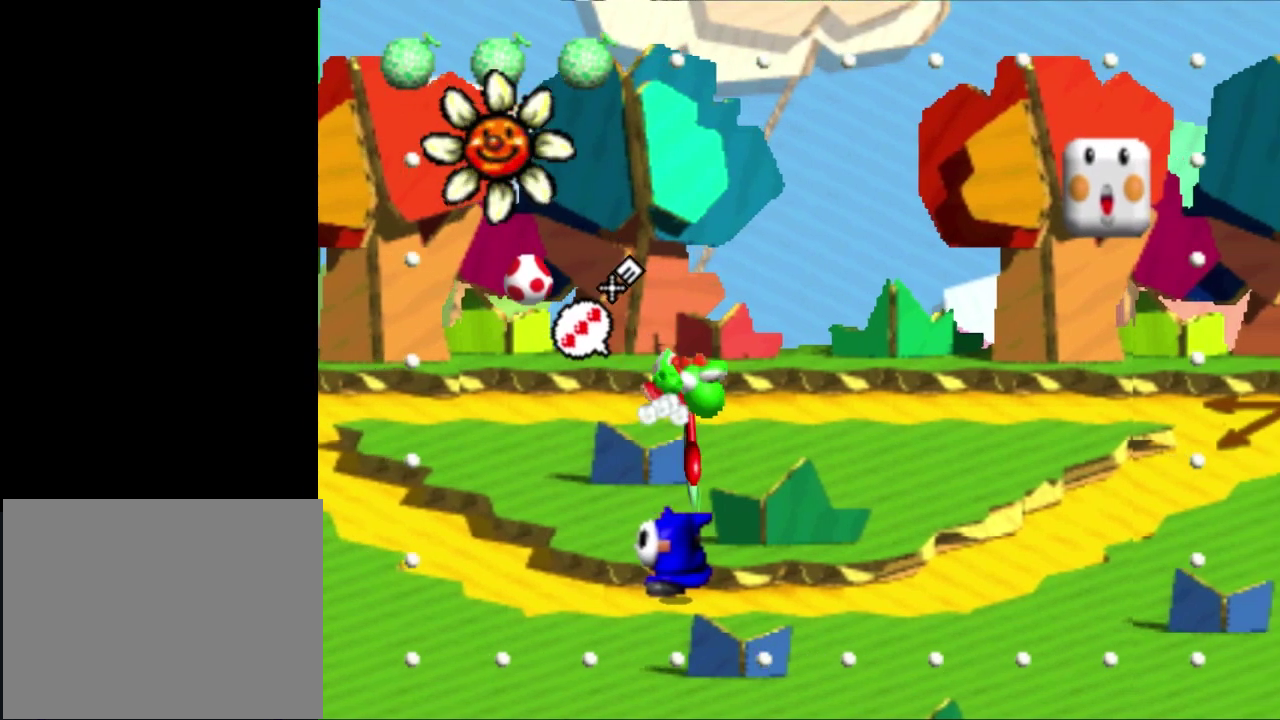
{"buttons": [], "left_stick": "center", "button_events": []}
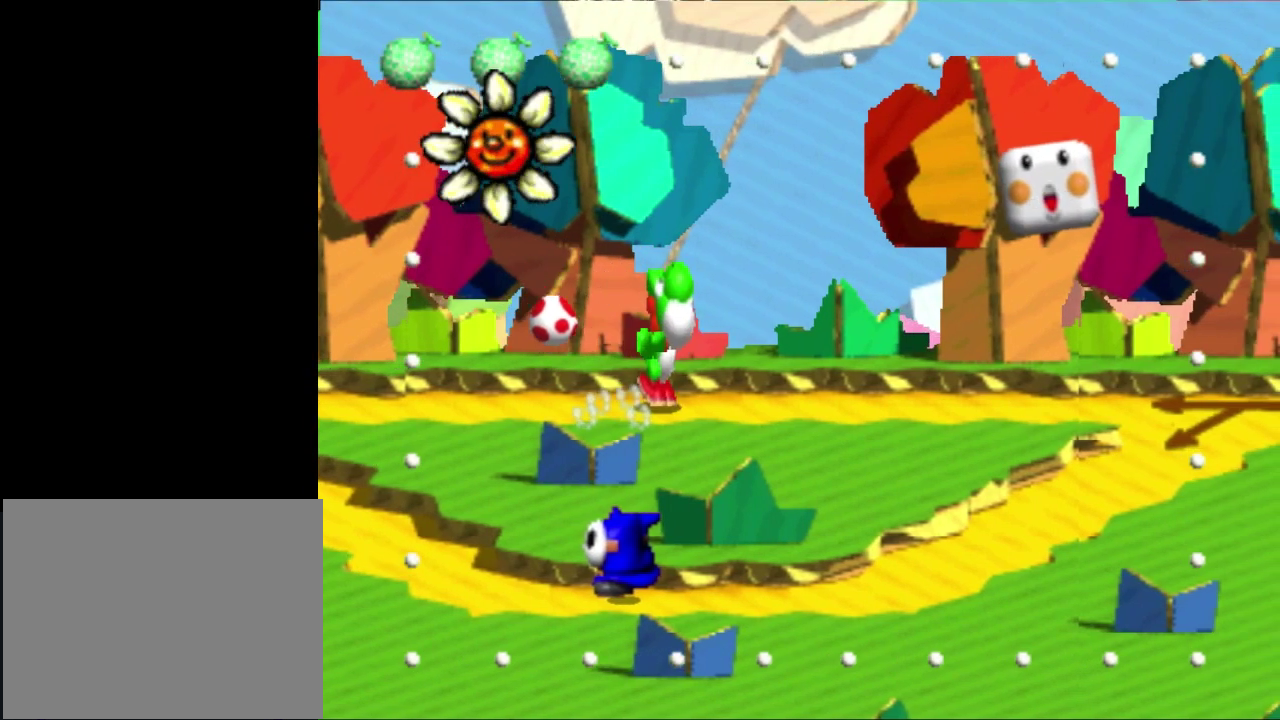
{"buttons": [], "left_stick": "right", "button_events": [[83, "A", "down"], [300, "A", "up"]]}
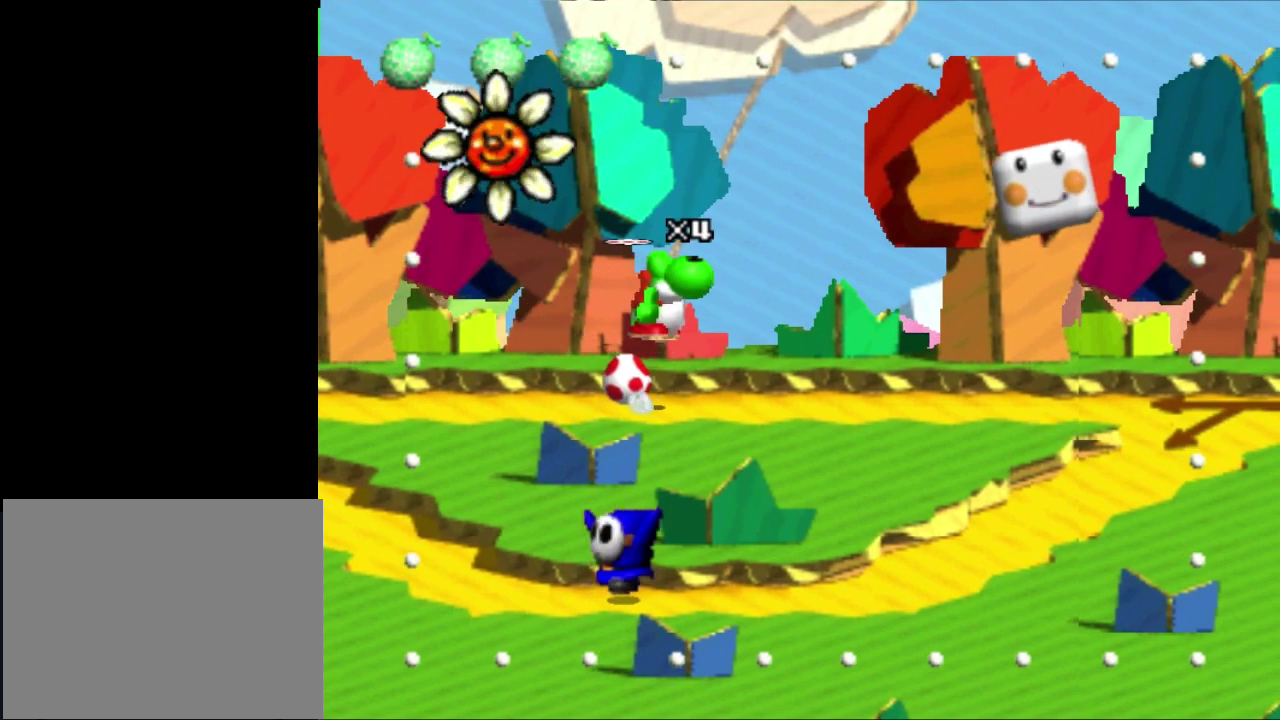
{"buttons": [], "left_stick": "right", "button_events": []}
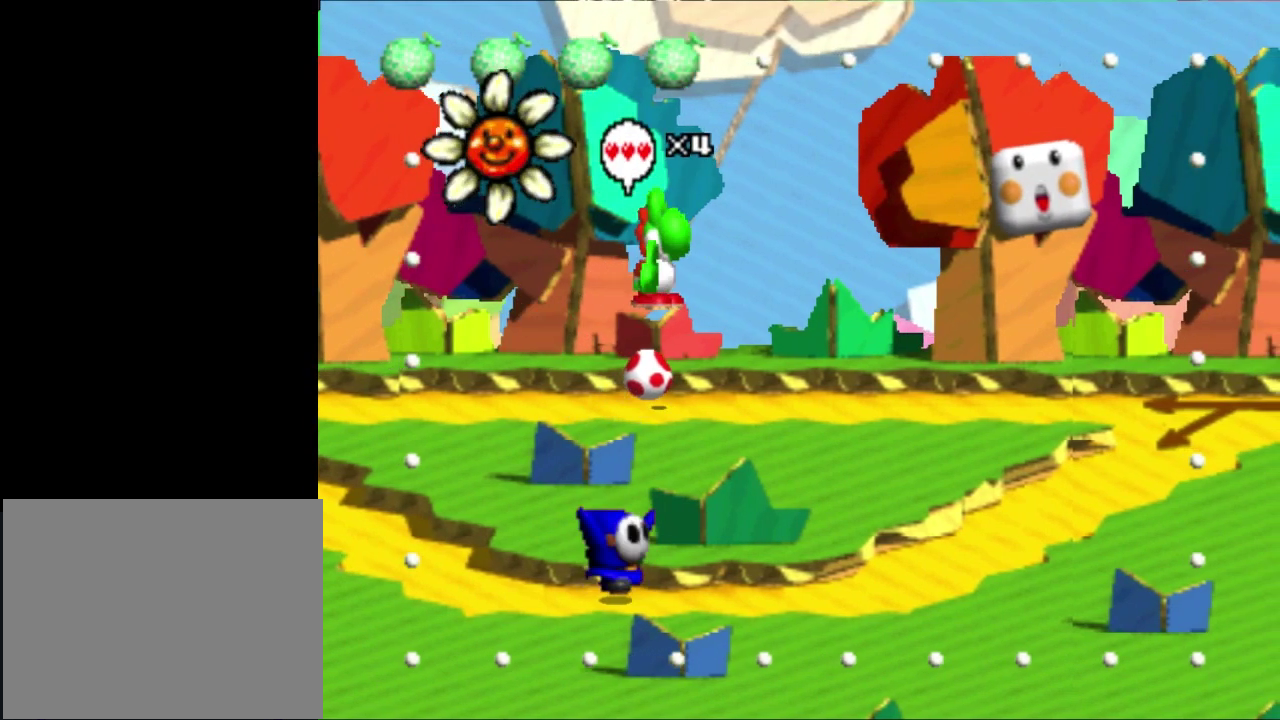
{"buttons": [], "left_stick": "down", "button_events": [[200, "X", "down"], [367, "X", "up"]]}
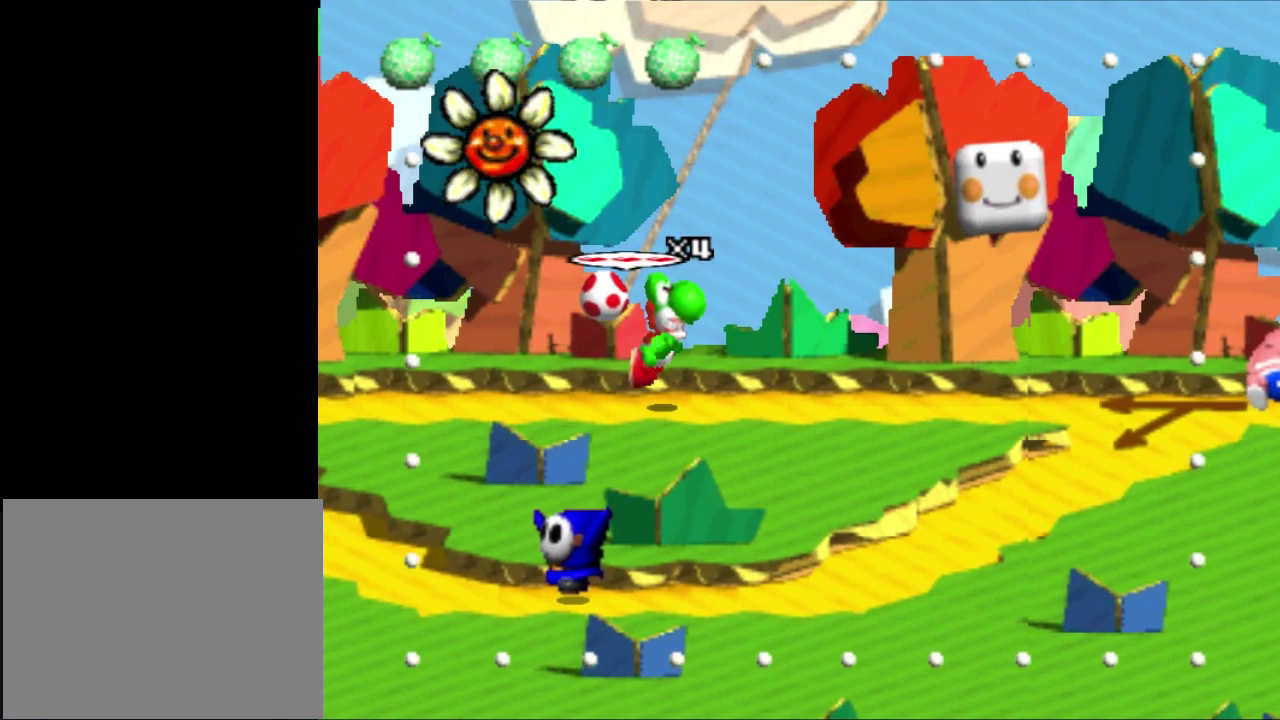
{"buttons": [], "left_stick": "center", "button_events": []}
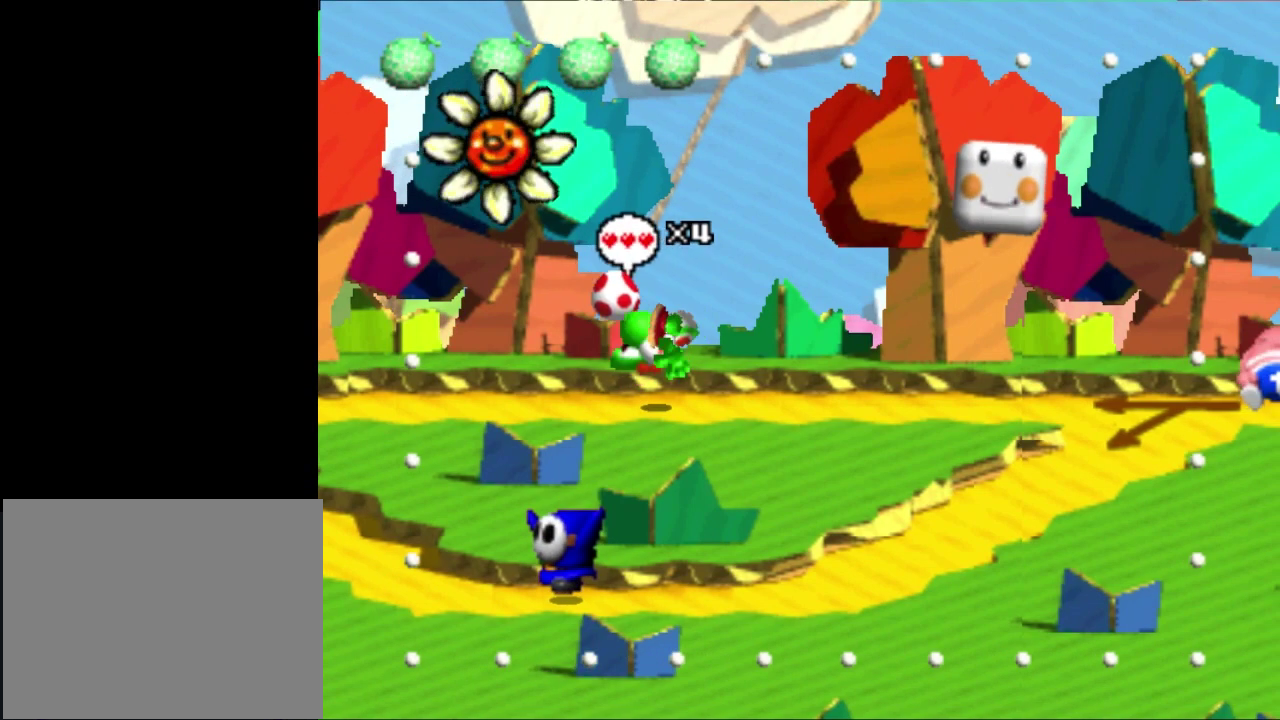
{"buttons": [], "left_stick": "center", "button_events": []}
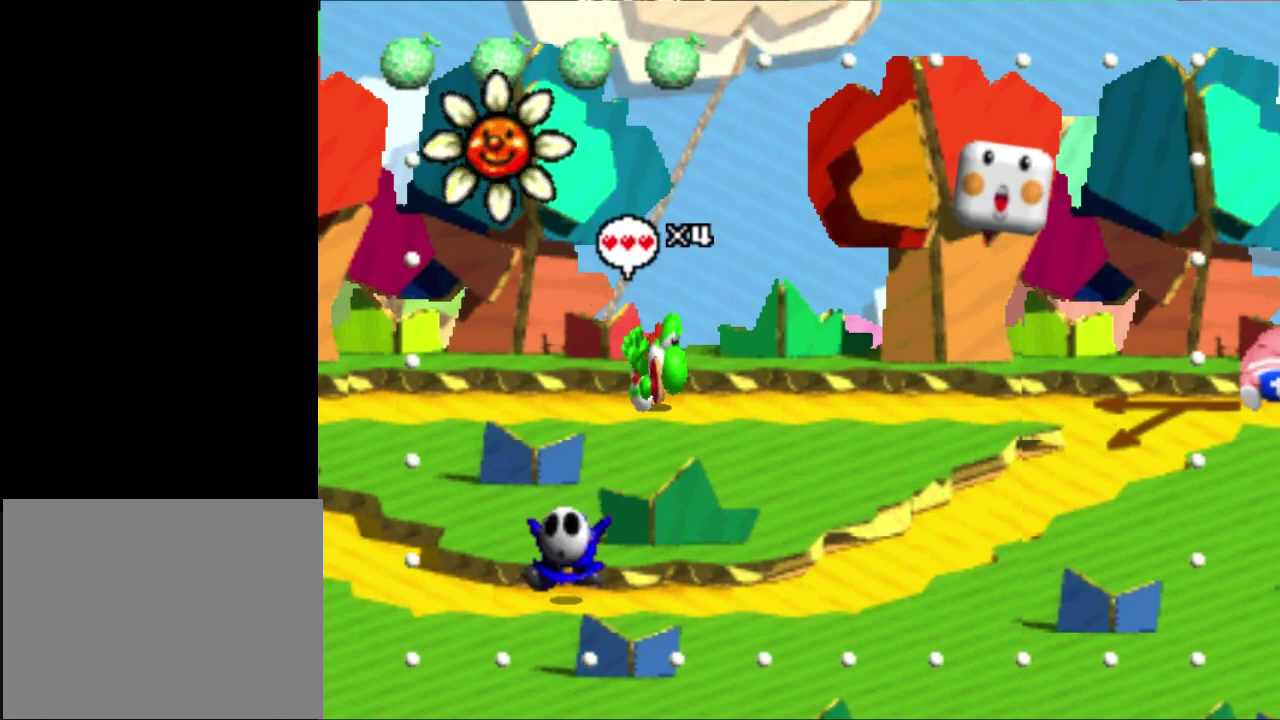
{"buttons": [], "left_stick": "up", "button_events": [[200, "A", "down"], [467, "A", "up"]]}
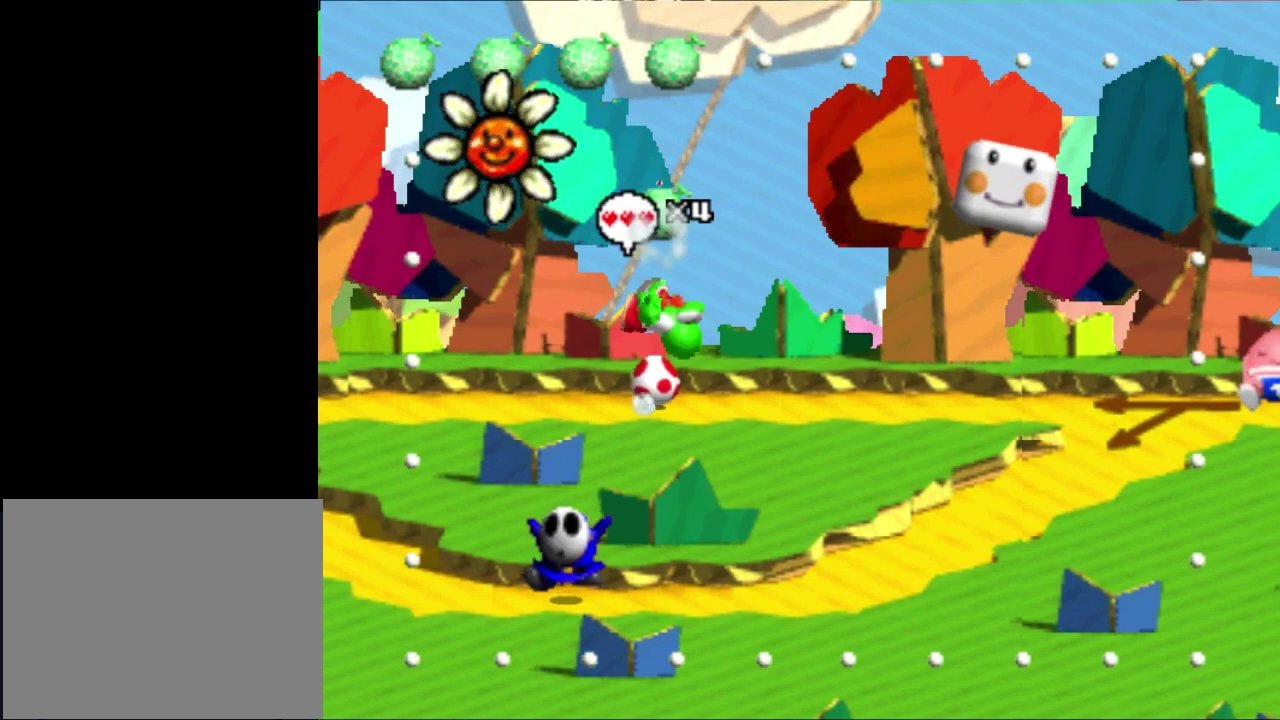
{"buttons": [], "left_stick": "right", "button_events": []}
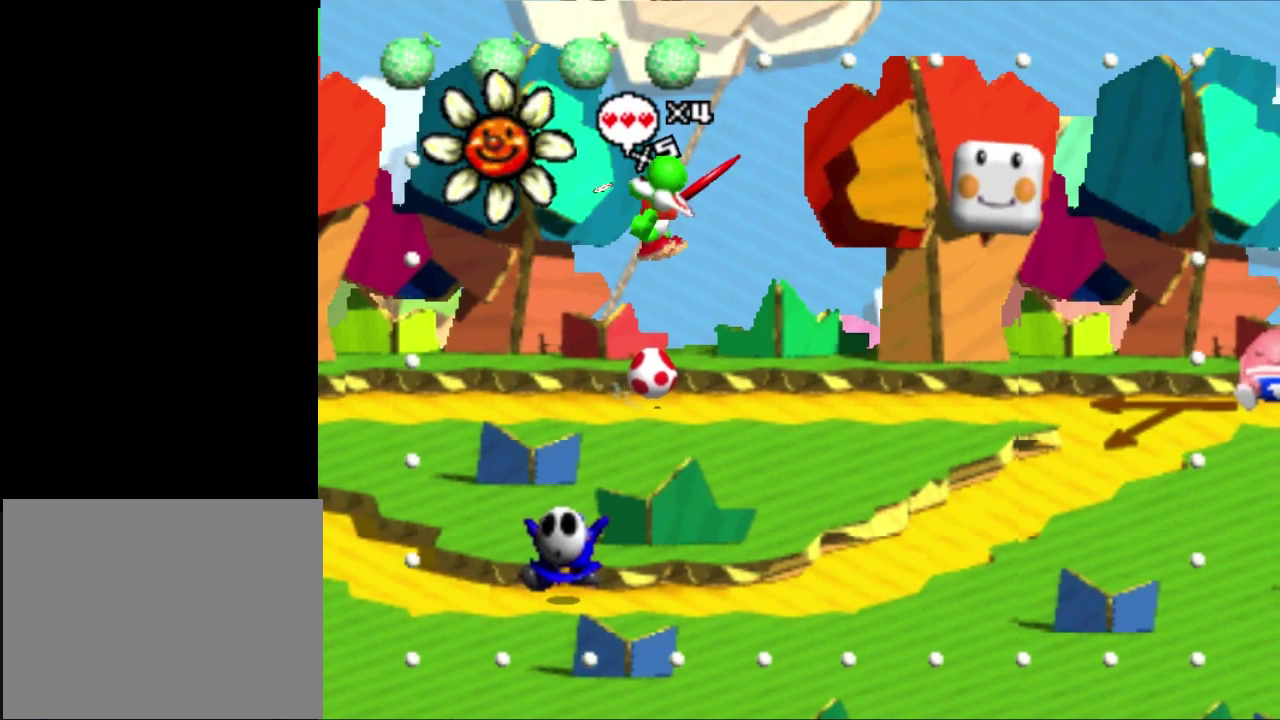
{"buttons": [], "left_stick": "down"}